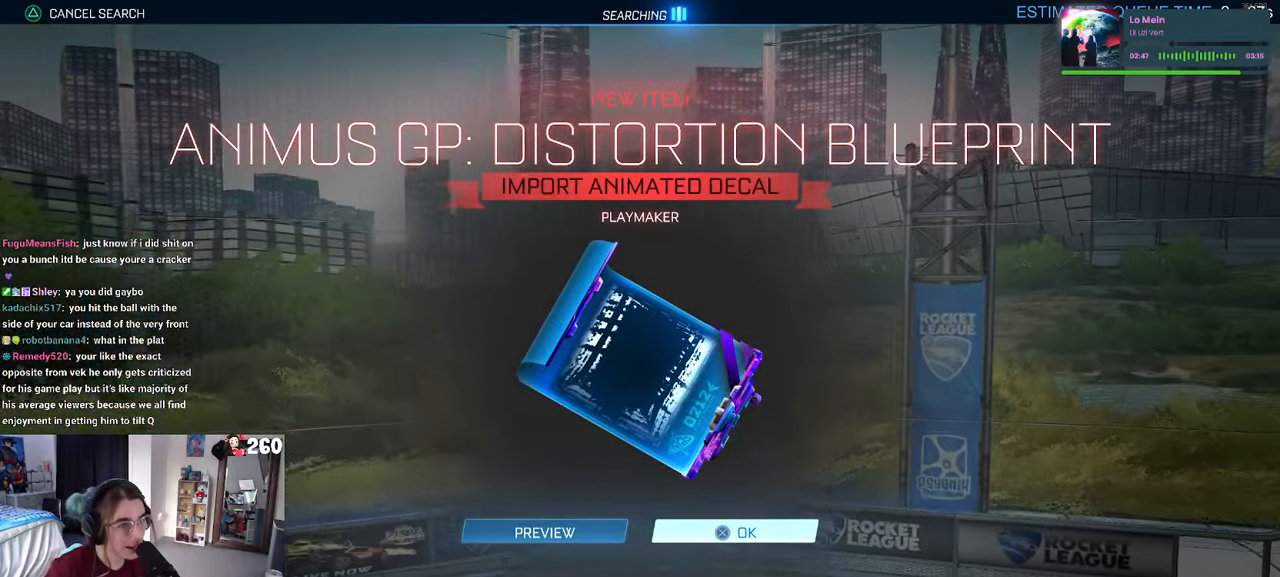
Gameplay with a controller (PlayStation layout); each line is a JSON object with the inputs held at the frame after it. "events" lists button and stick changes between this image and that frame as [ms after this image, input, new state], when the widget could be followed in between.
{"buttons": [], "left_stick": "center", "right_stick": "center", "events": [[117, "CROSS", "down"], [250, "CROSS", "up"]]}
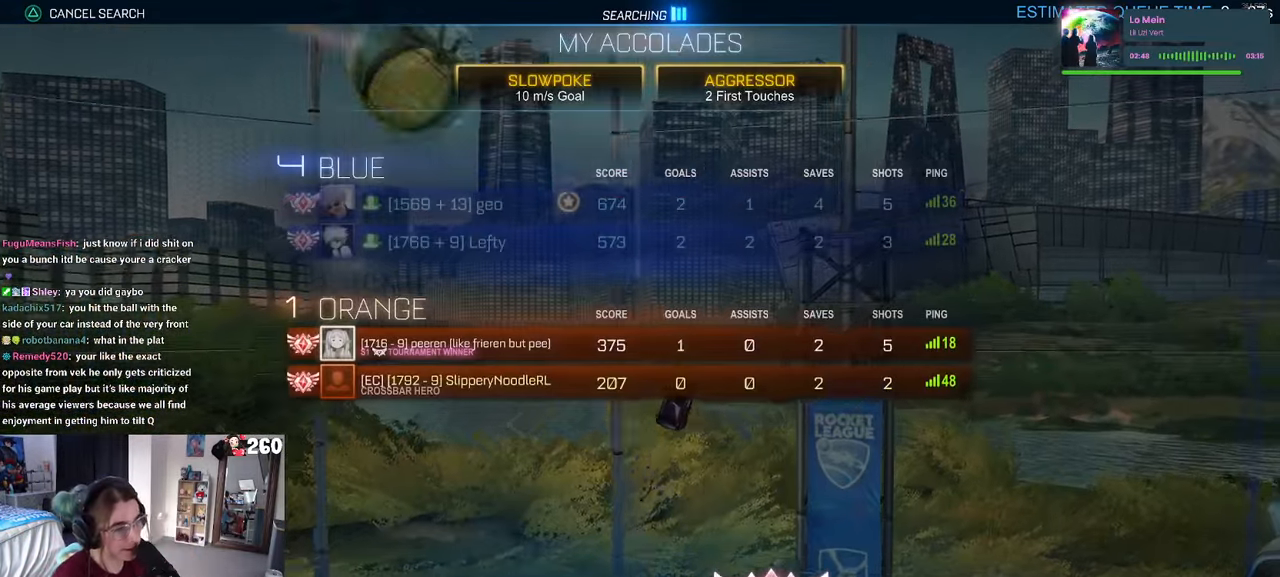
{"buttons": [], "left_stick": "center", "right_stick": "center", "events": []}
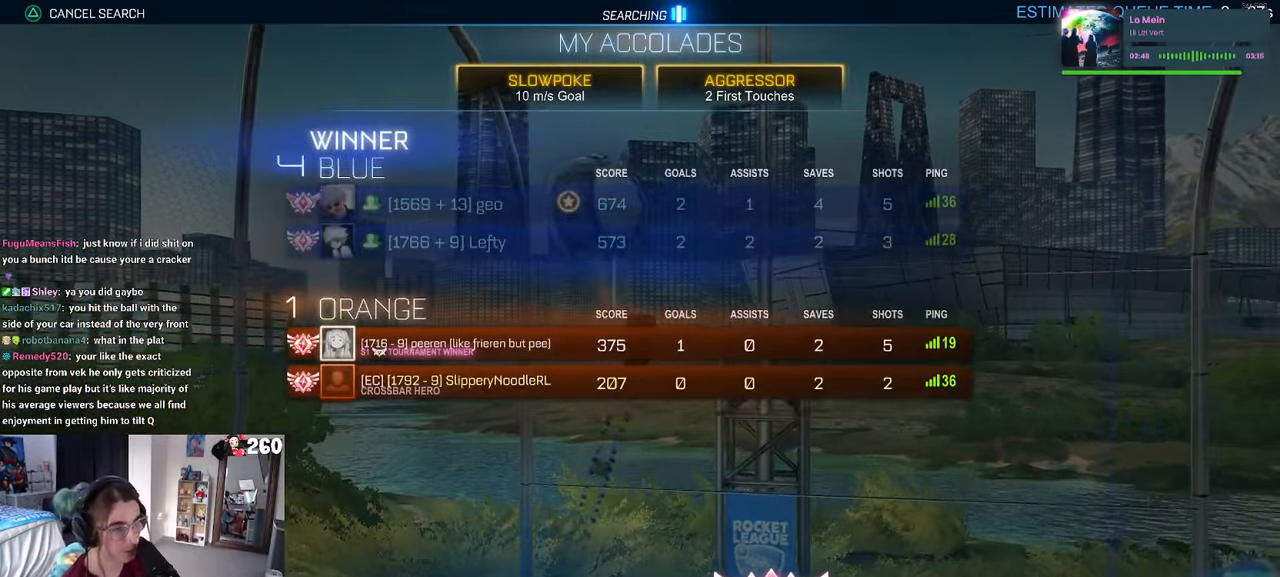
{"buttons": [], "left_stick": "center", "right_stick": "center", "events": []}
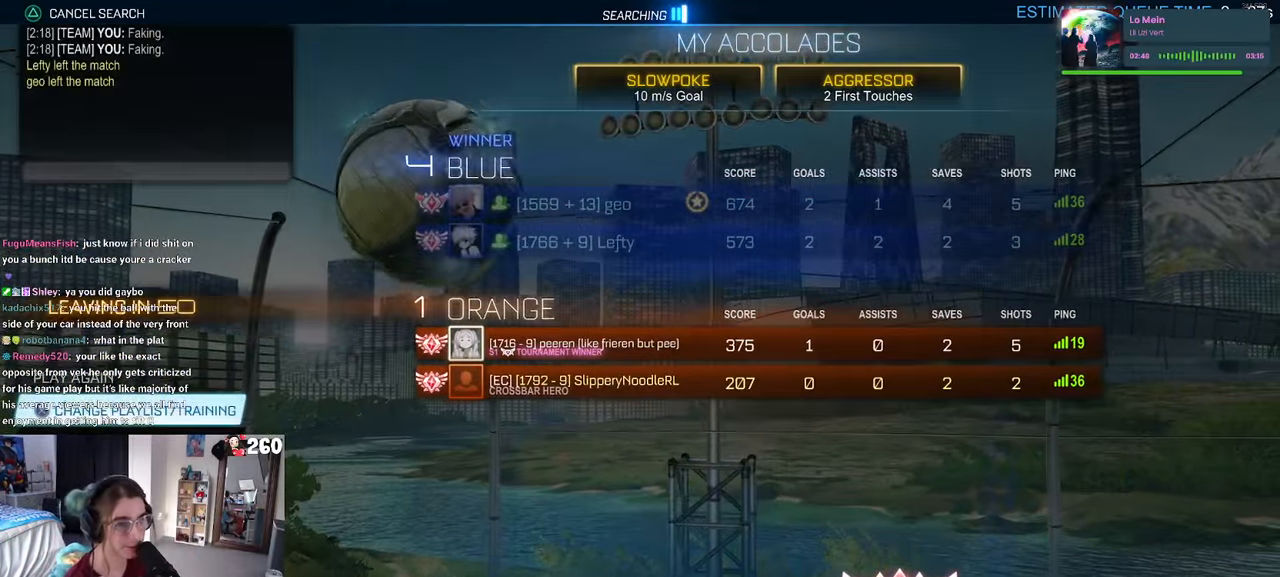
{"buttons": ["DPAD_DOWN"], "left_stick": "center", "right_stick": "center", "events": [[450, "DPAD_DOWN", "down"]]}
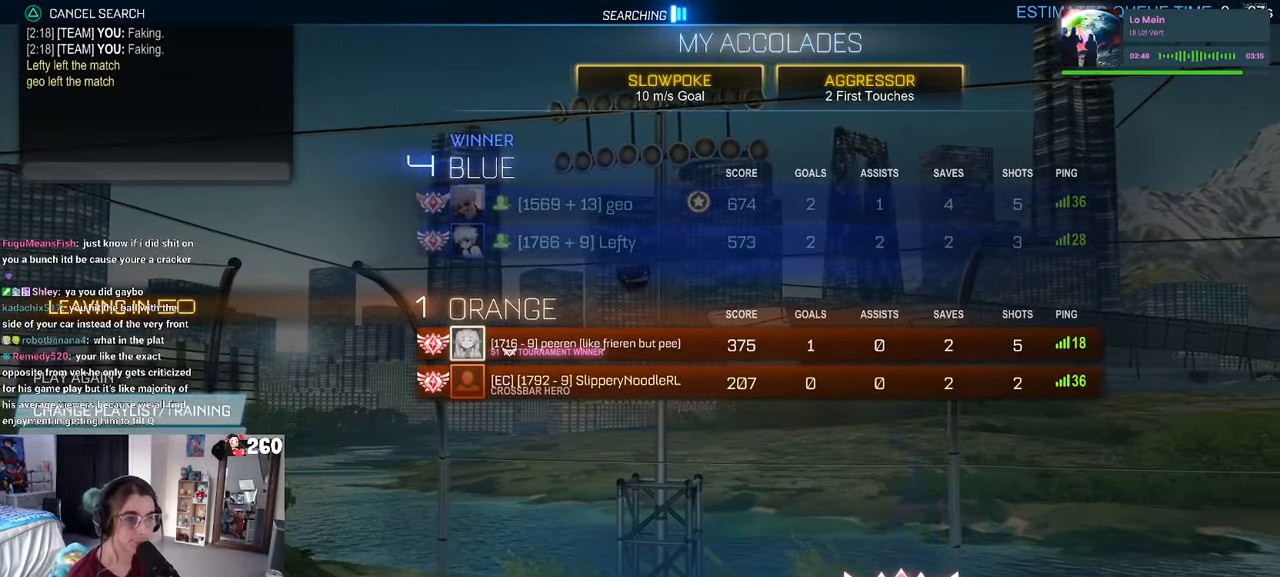
{"buttons": ["DPAD_DOWN"], "left_stick": "center", "right_stick": "center", "events": [[50, "DPAD_DOWN", "up"], [484, "DPAD_DOWN", "down"]]}
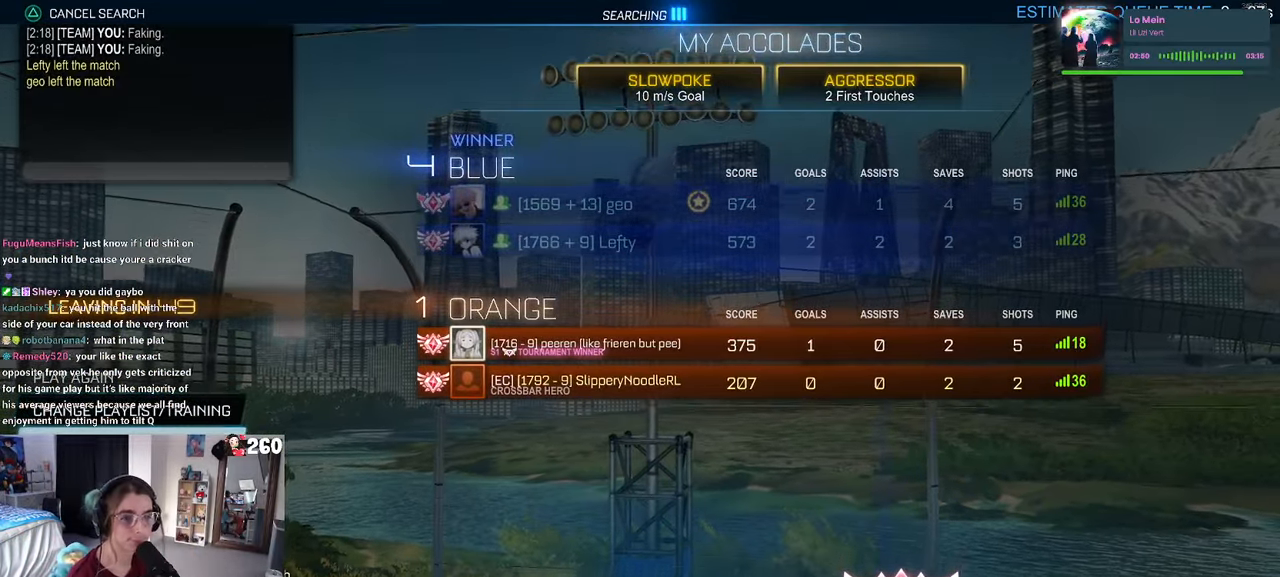
{"buttons": [], "left_stick": "center", "right_stick": "center", "events": [[50, "DPAD_DOWN", "up"], [184, "DPAD_UP", "down"], [266, "DPAD_UP", "up"], [316, "DPAD_UP", "down"], [350, "CROSS", "down"], [416, "DPAD_UP", "up"], [450, "CROSS", "up"]]}
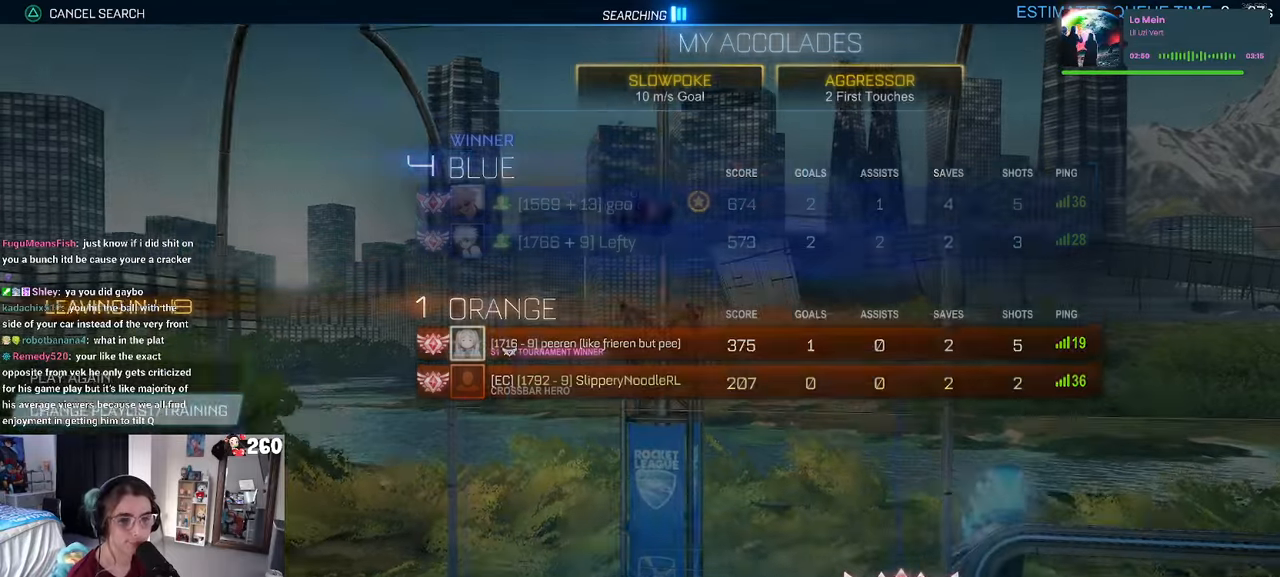
{"buttons": [], "left_stick": "center", "right_stick": "center", "events": [[250, "DPAD_DOWN", "down"], [333, "DPAD_DOWN", "up"]]}
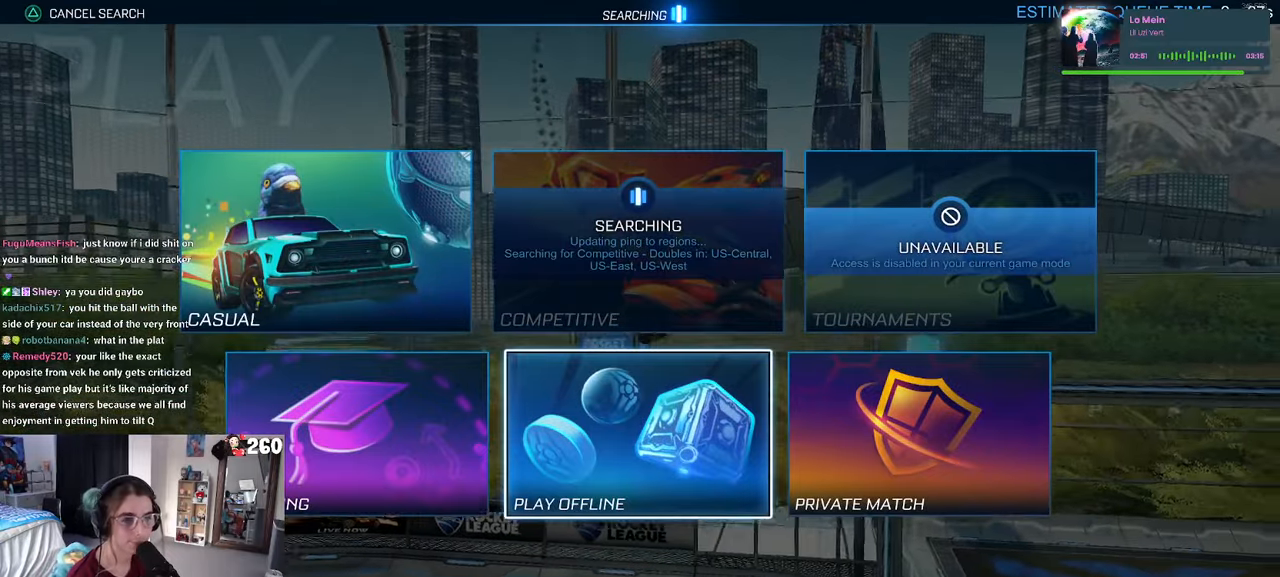
{"buttons": [], "left_stick": "center", "right_stick": "center", "events": [[16, "DPAD_LEFT", "down"], [100, "CROSS", "down"], [133, "DPAD_LEFT", "up"], [216, "CROSS", "up"]]}
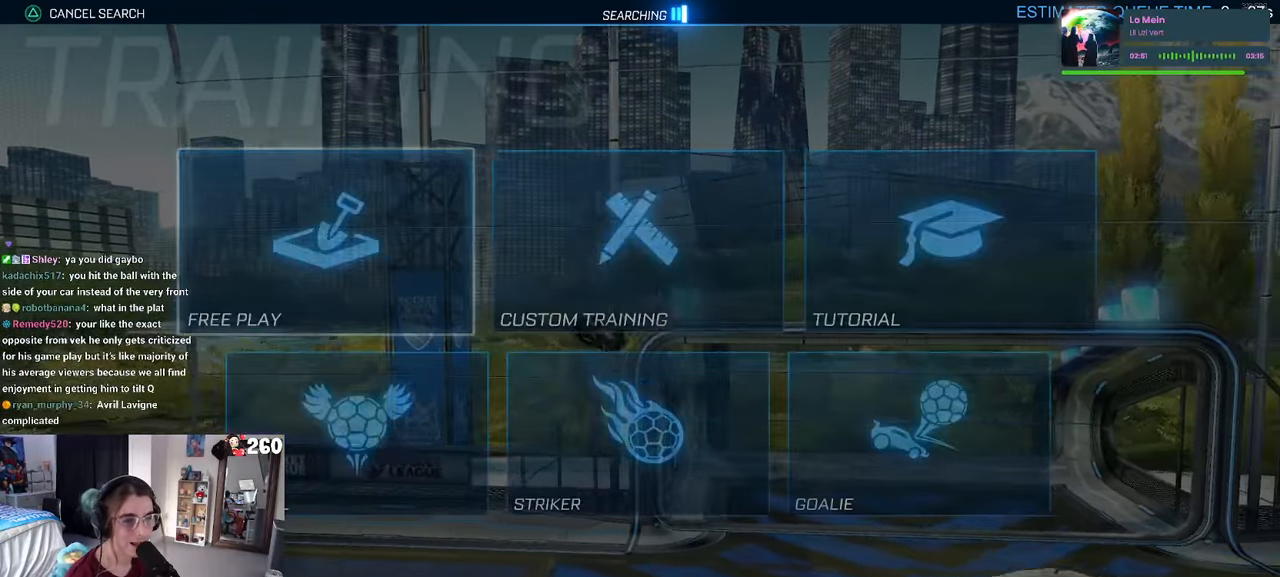
{"buttons": ["CROSS"], "left_stick": "center", "right_stick": "center", "events": [[483, "CROSS", "down"]]}
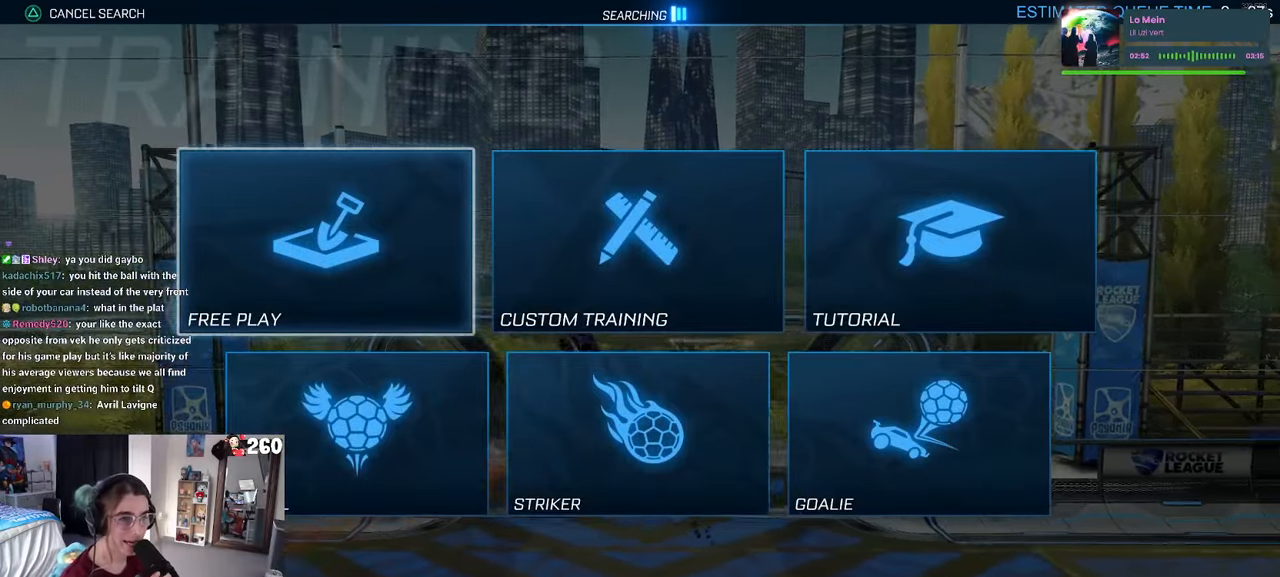
{"buttons": [], "left_stick": "center", "right_stick": "center", "events": [[66, "CROSS", "up"], [150, "CROSS", "down"], [283, "CROSS", "up"], [366, "CROSS", "down"], [500, "CROSS", "up"]]}